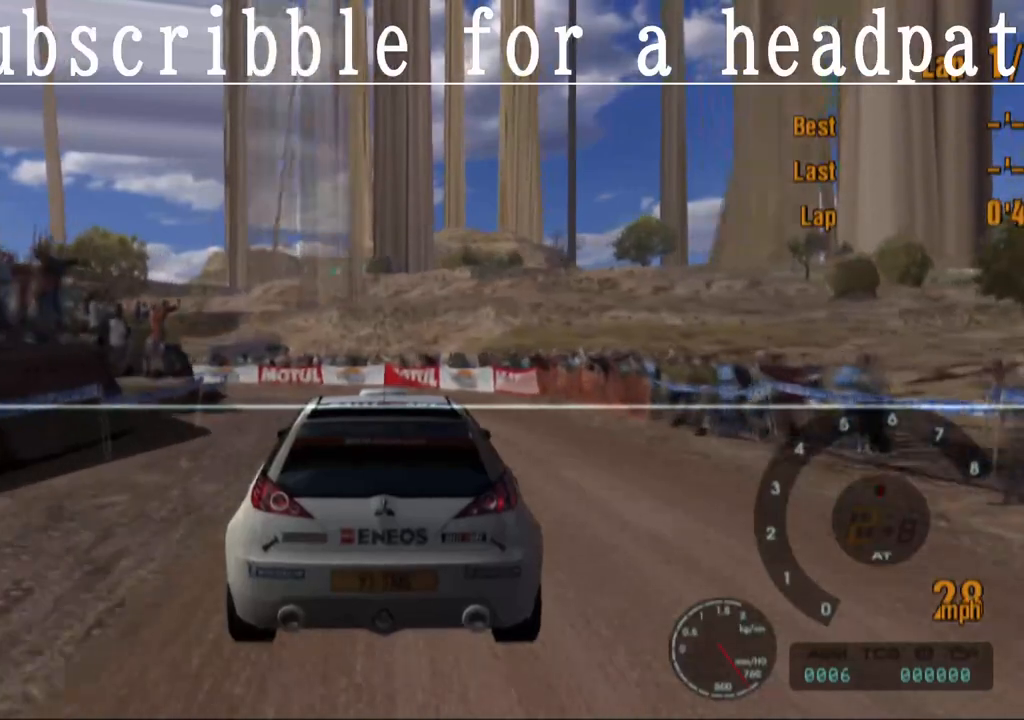
Gameplay with a controller (PlayStation layout); each line is a JSON object with the inputs held at the frame after it. "events" lists button and stick changes between this image and that frame as [ms after this image, input, new state], when the widget could be followed in between.
{"buttons": ["CROSS"], "left_stick": "left", "right_stick": "center", "events": [[300, "left_stick", "left"]]}
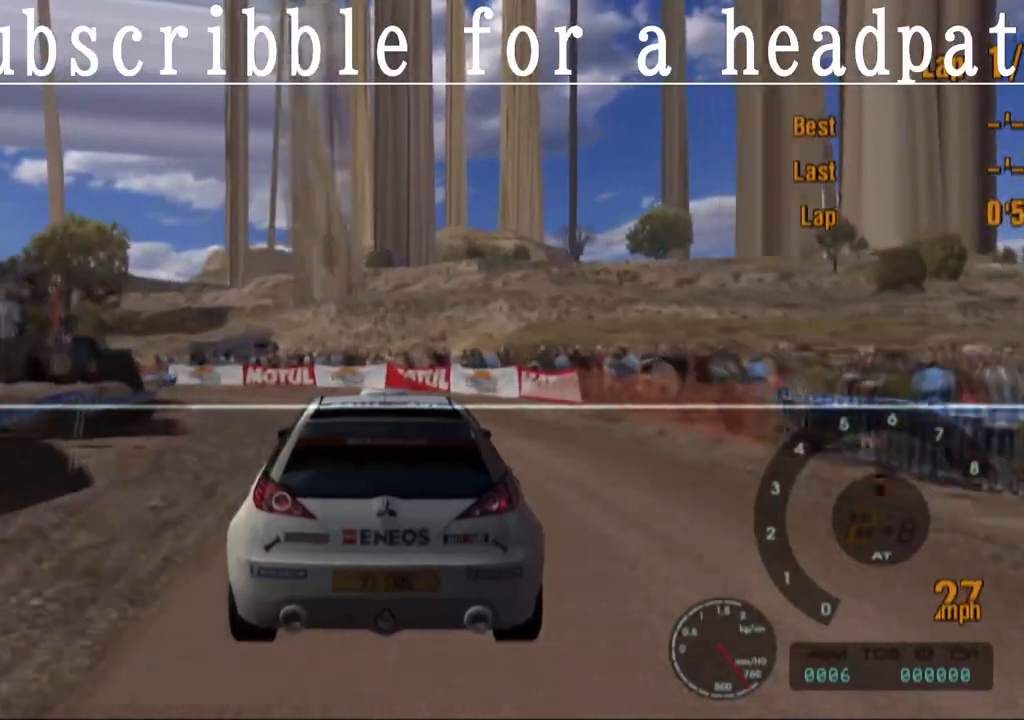
{"buttons": ["CROSS"], "left_stick": "center", "right_stick": "center", "events": [[250, "left_stick", "center"]]}
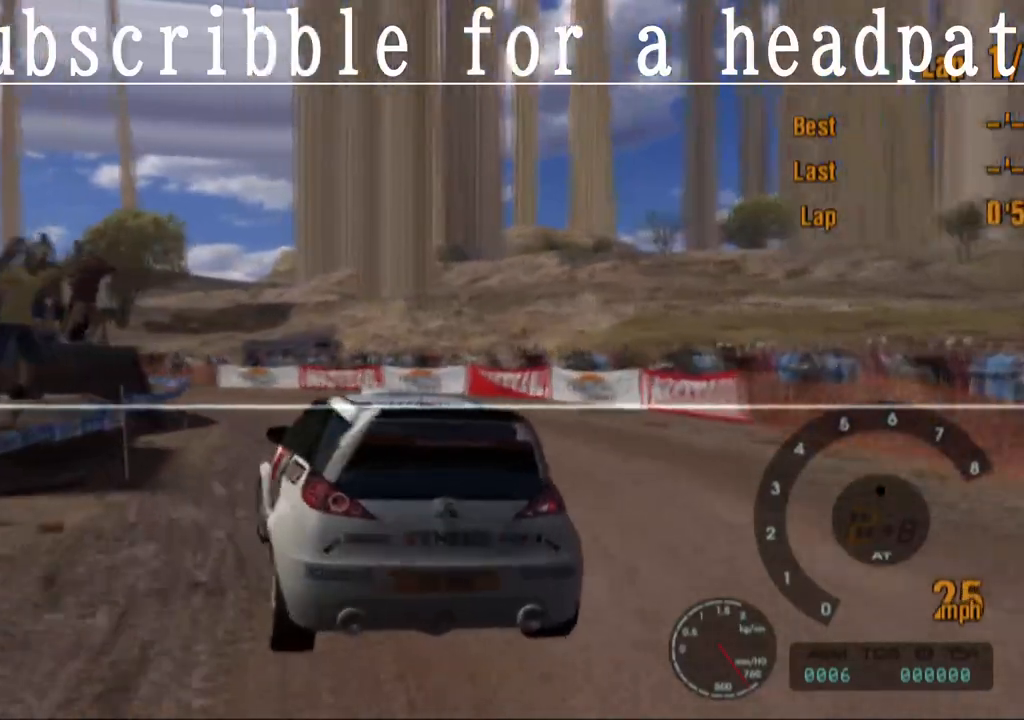
{"buttons": ["CROSS"], "left_stick": "center", "right_stick": "center", "events": [[167, "left_stick", "right"], [383, "left_stick", "center"]]}
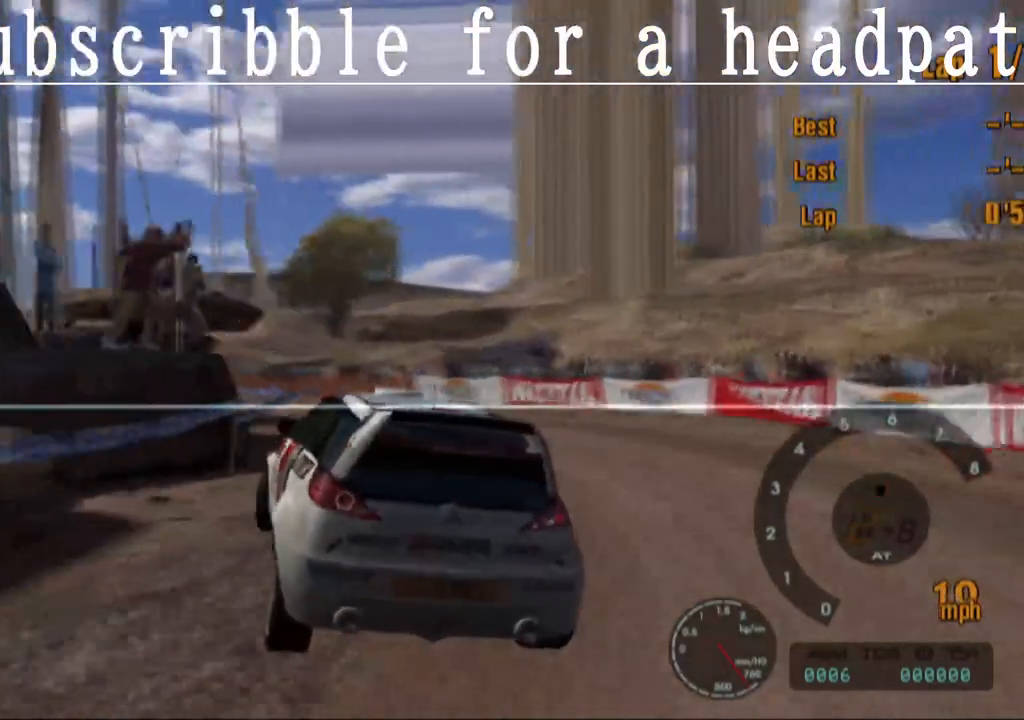
{"buttons": ["CROSS"], "left_stick": "center", "right_stick": "center", "events": [[233, "left_stick", "left"], [417, "left_stick", "center"]]}
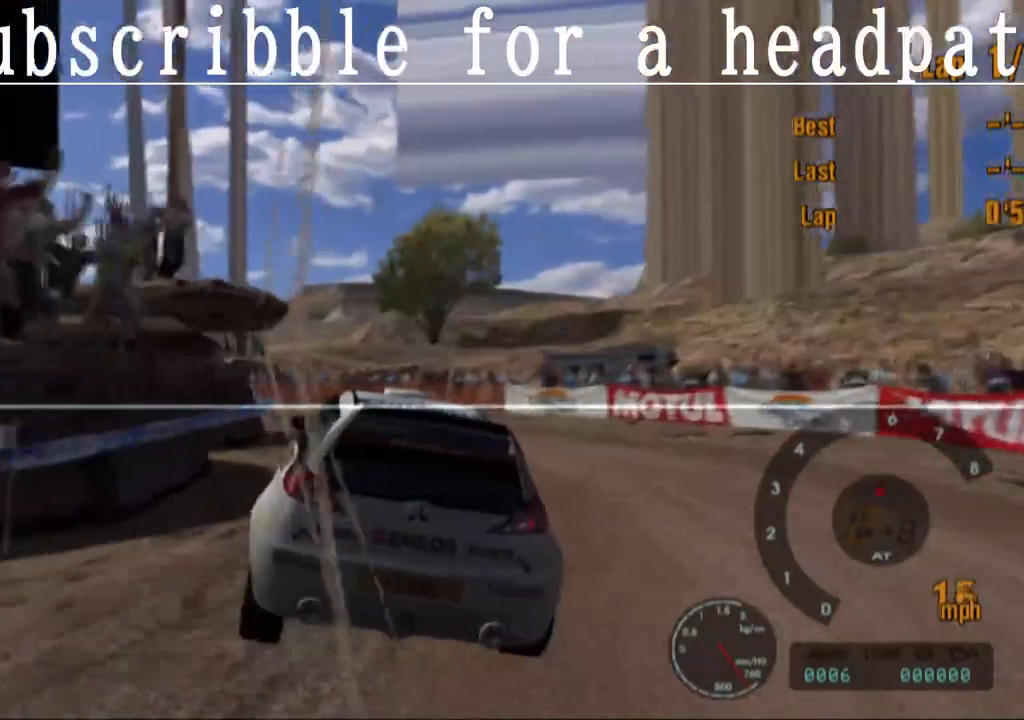
{"buttons": ["CROSS"], "left_stick": "center", "right_stick": "center", "events": [[250, "left_stick", "right"], [433, "left_stick", "center"]]}
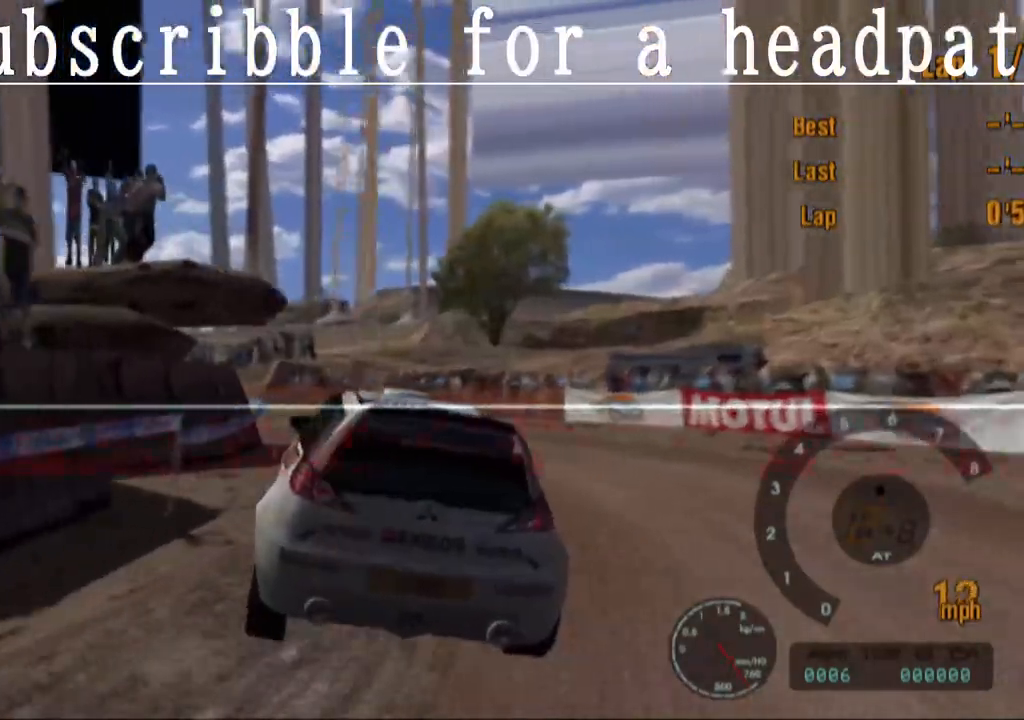
{"buttons": ["CROSS"], "left_stick": "center", "right_stick": "center", "events": []}
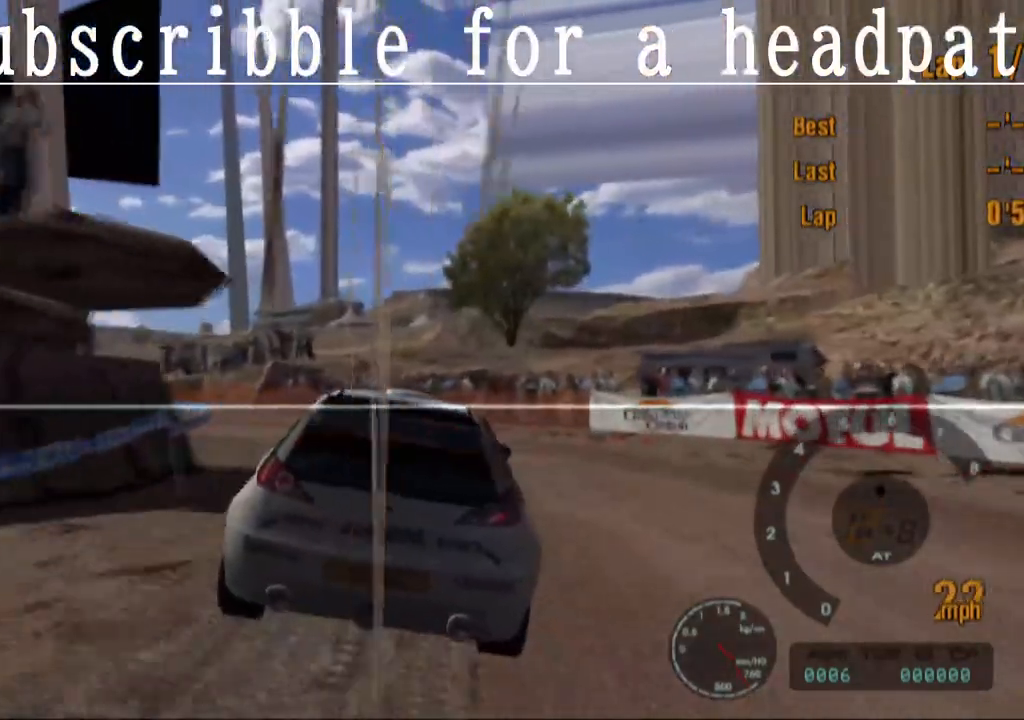
{"buttons": ["CROSS"], "left_stick": "left", "right_stick": "center", "events": [[100, "left_stick", "left"]]}
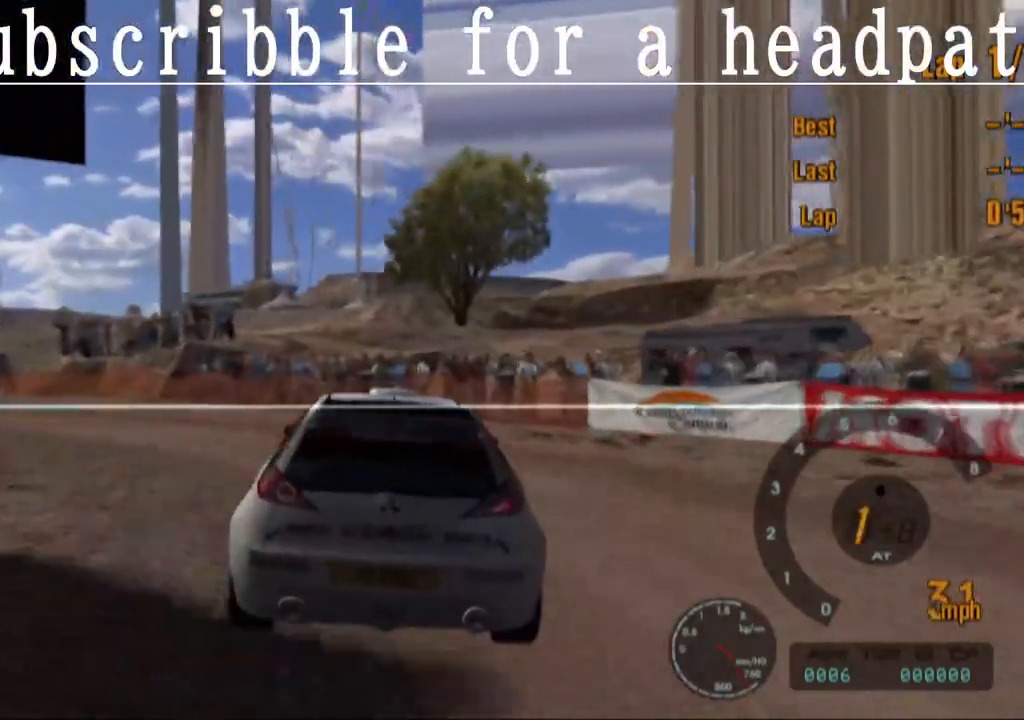
{"buttons": ["CROSS"], "left_stick": "center", "right_stick": "center", "events": [[267, "left_stick", "center"]]}
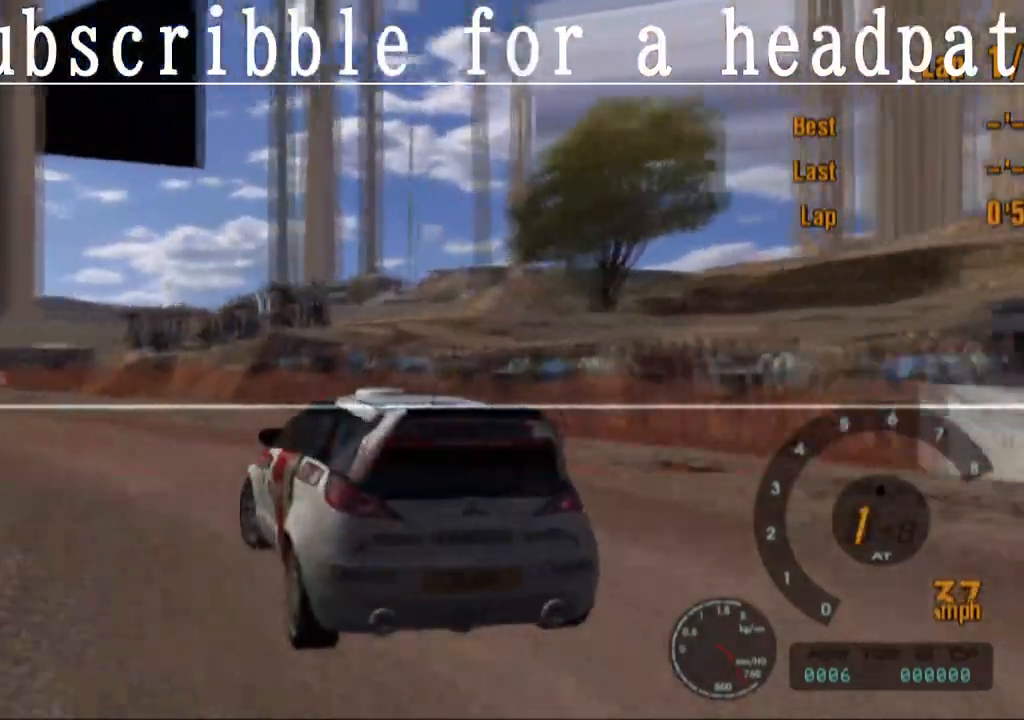
{"buttons": ["CROSS"], "left_stick": "center", "right_stick": "center", "events": []}
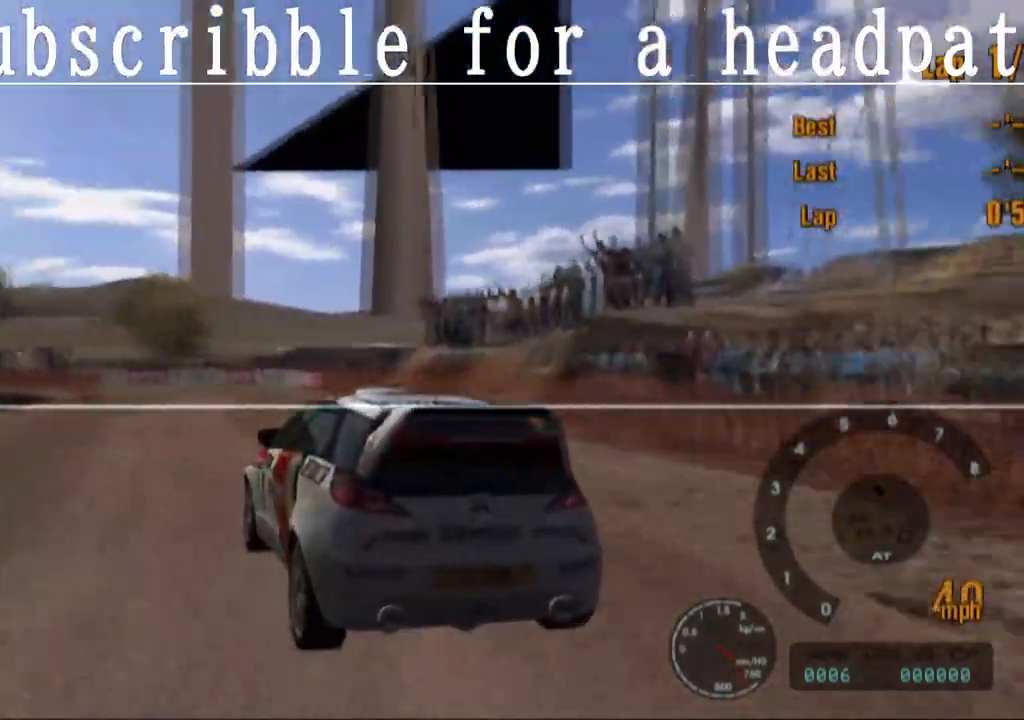
{"buttons": ["CROSS"], "left_stick": "right", "right_stick": "center", "events": [[483, "left_stick", "right"]]}
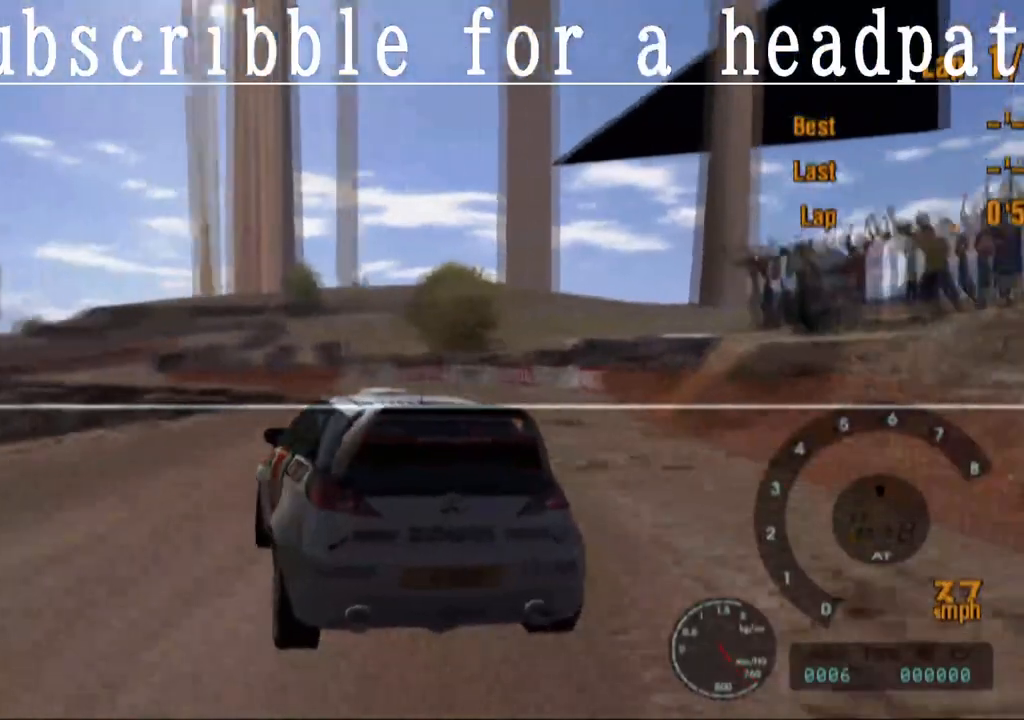
{"buttons": ["CROSS"], "left_stick": "center", "right_stick": "center", "events": [[367, "left_stick", "center"]]}
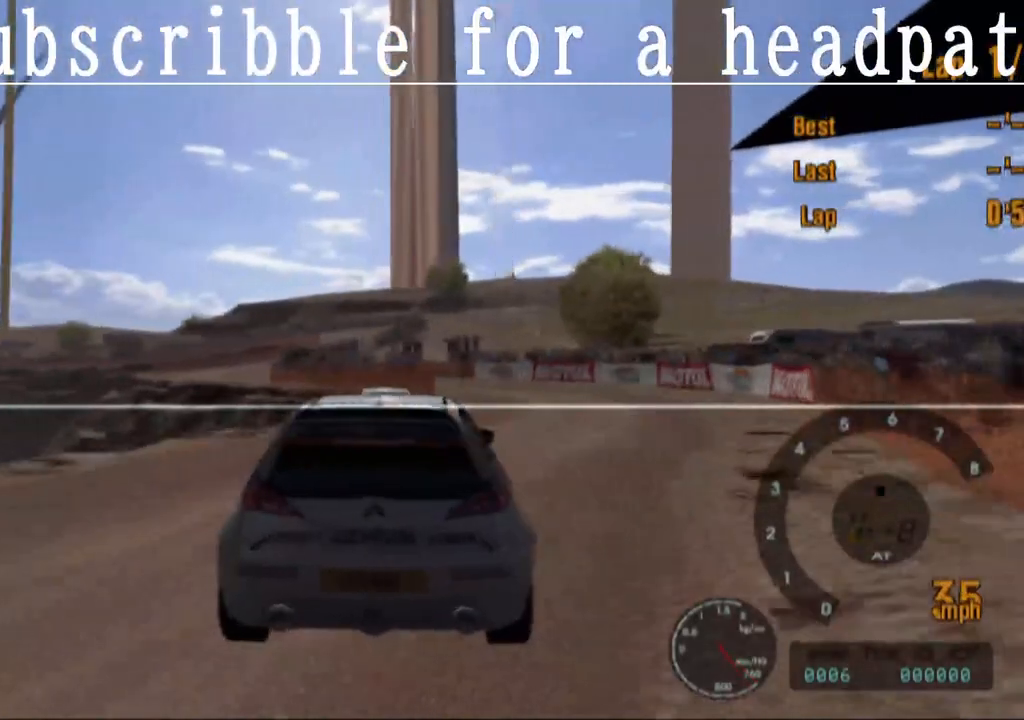
{"buttons": ["CROSS"], "left_stick": "left", "right_stick": "center", "events": [[300, "left_stick", "left"]]}
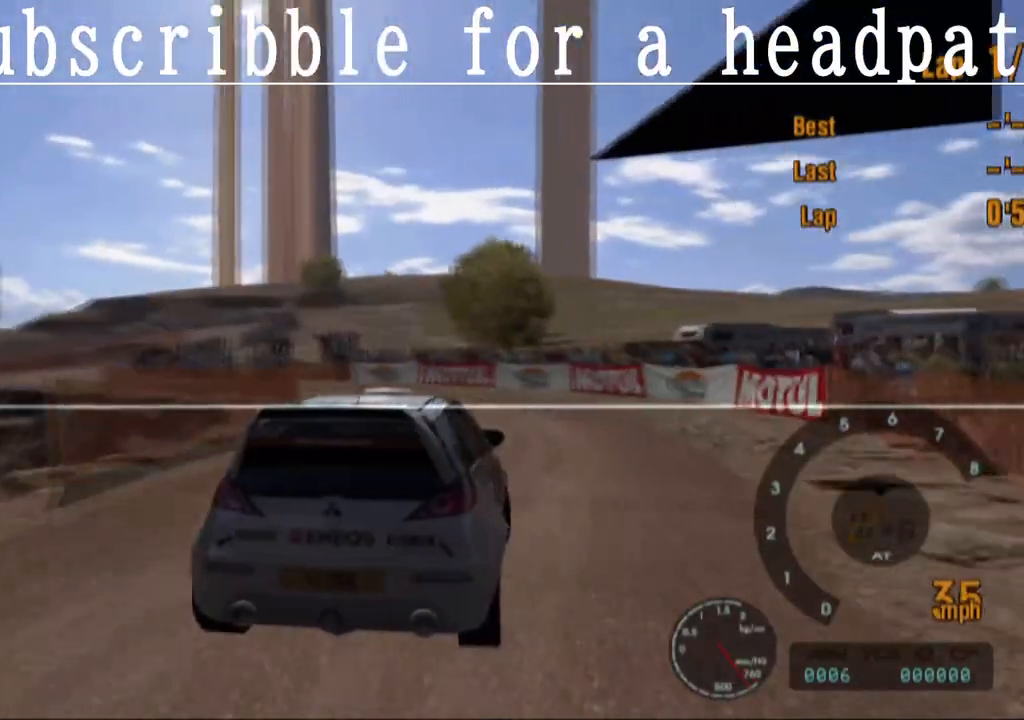
{"buttons": ["CROSS"], "left_stick": "left", "right_stick": "center", "events": []}
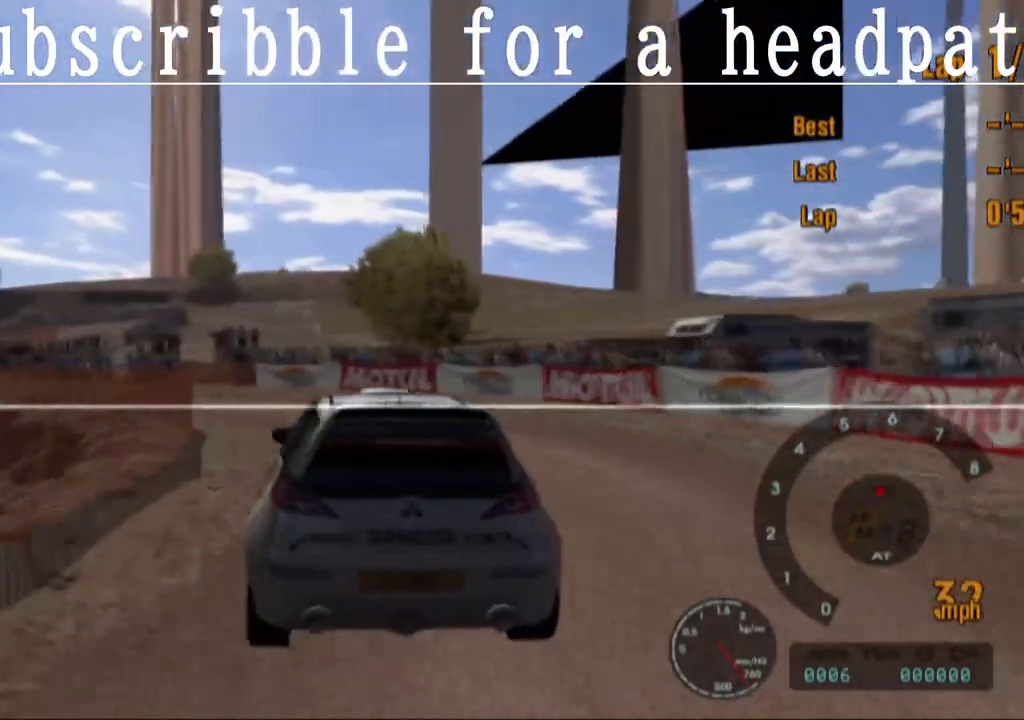
{"buttons": ["CROSS"], "left_stick": "center", "right_stick": "center", "events": [[50, "left_stick", "center"]]}
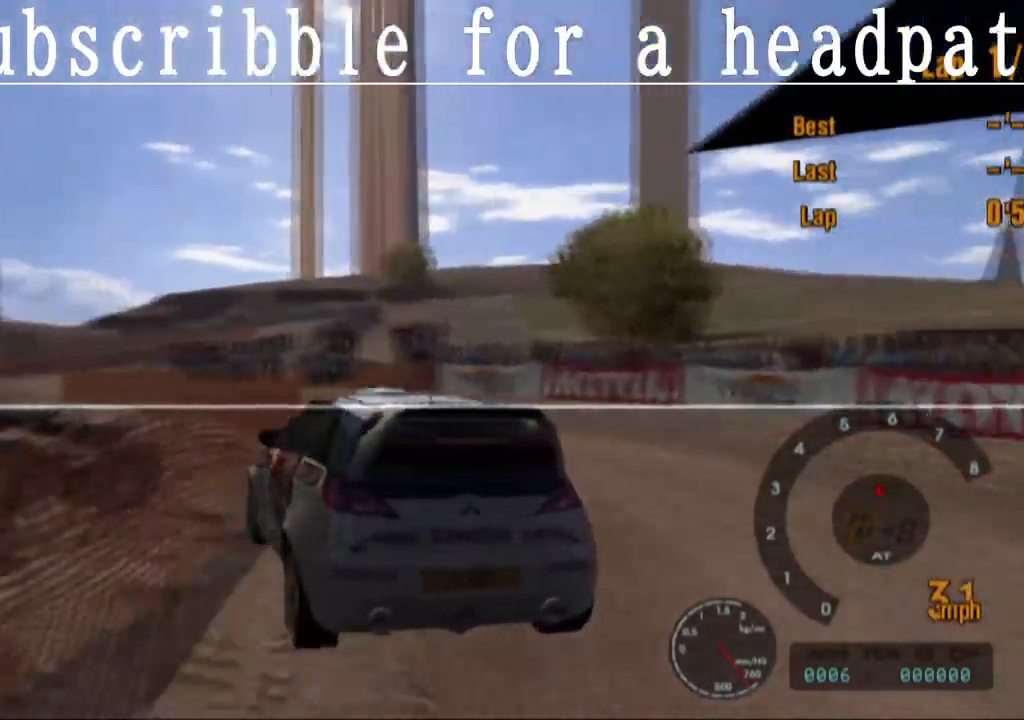
{"buttons": ["CROSS"], "left_stick": "center", "right_stick": "center", "events": [[267, "left_stick", "right"], [417, "left_stick", "center"]]}
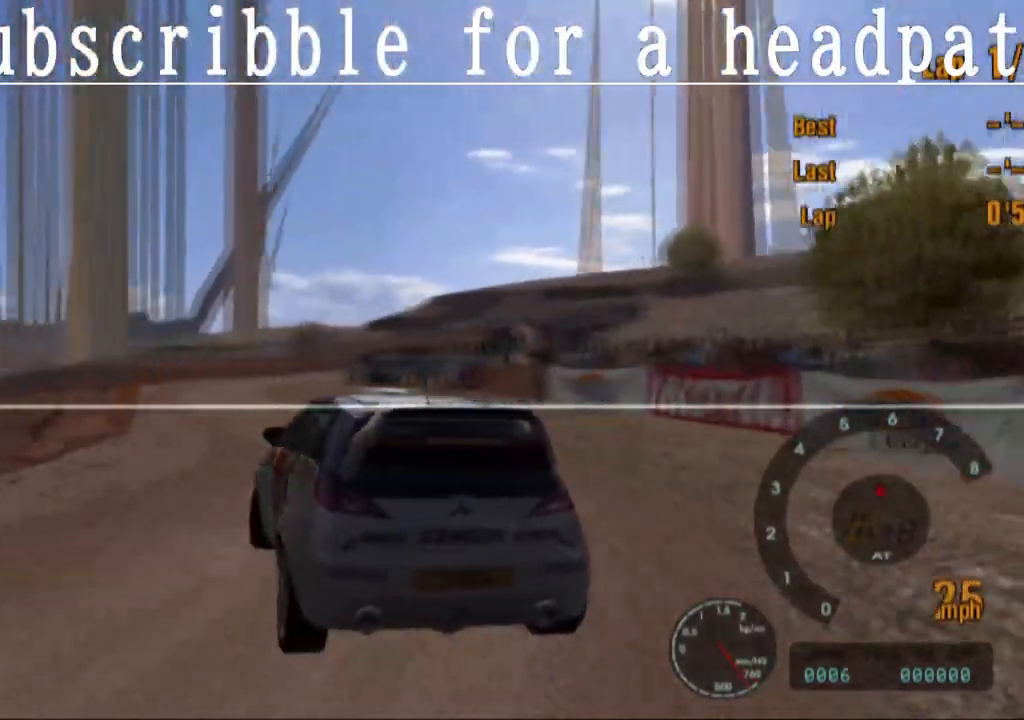
{"buttons": ["CROSS"], "left_stick": "center", "right_stick": "center", "events": [[233, "left_stick", "right"], [417, "left_stick", "center"]]}
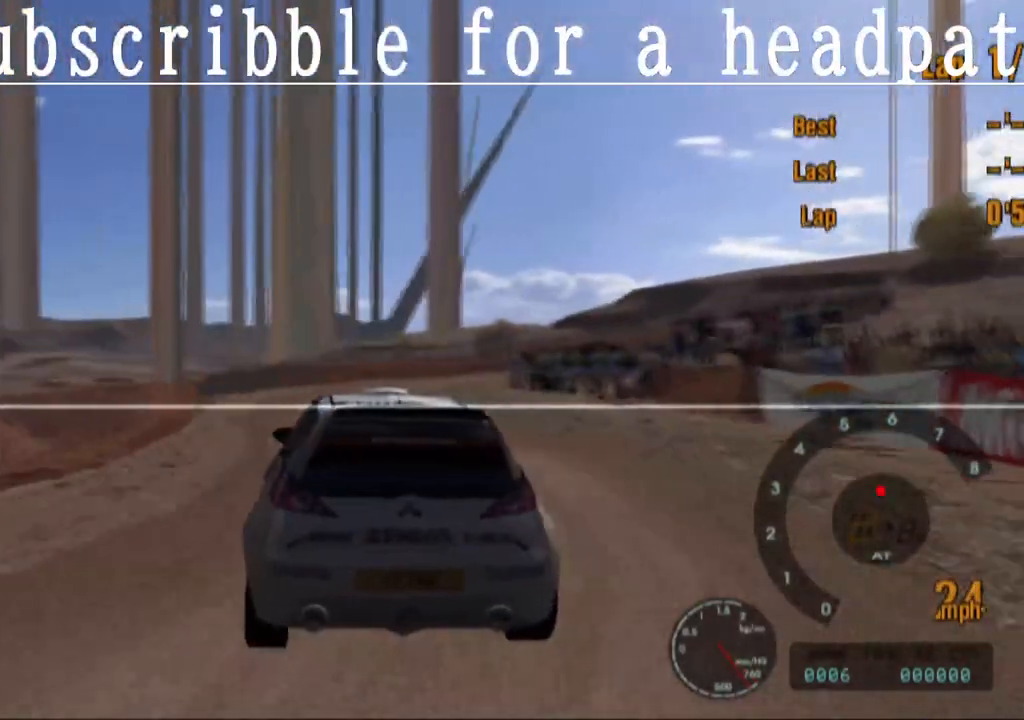
{"buttons": ["CROSS"], "left_stick": "center", "right_stick": "center", "events": []}
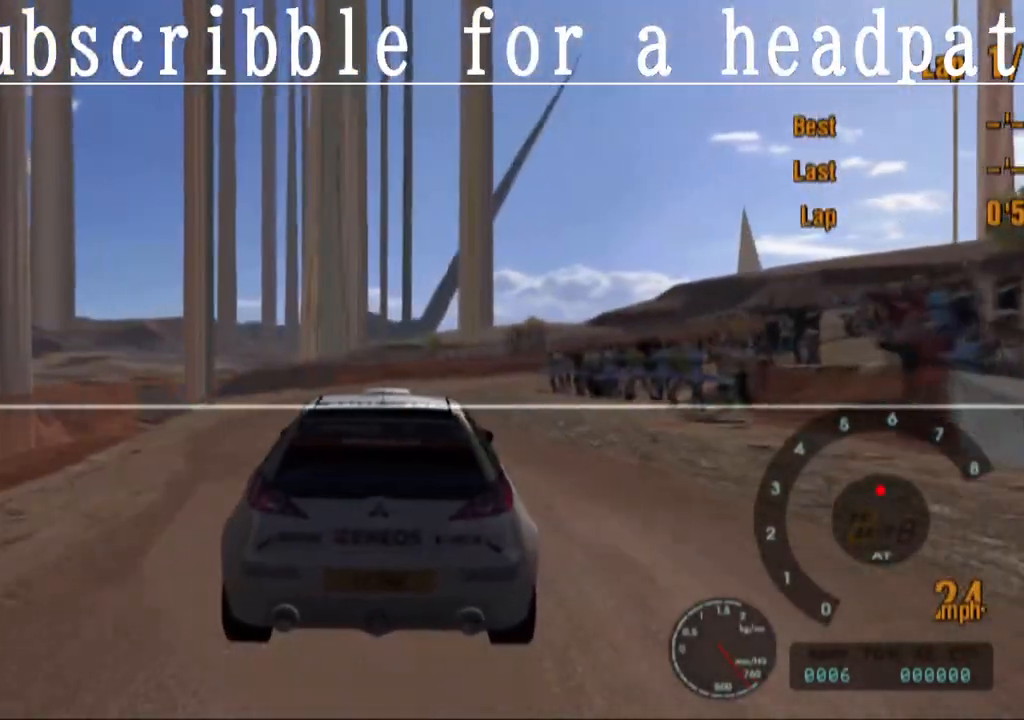
{"buttons": ["CROSS"], "left_stick": "center", "right_stick": "center", "events": []}
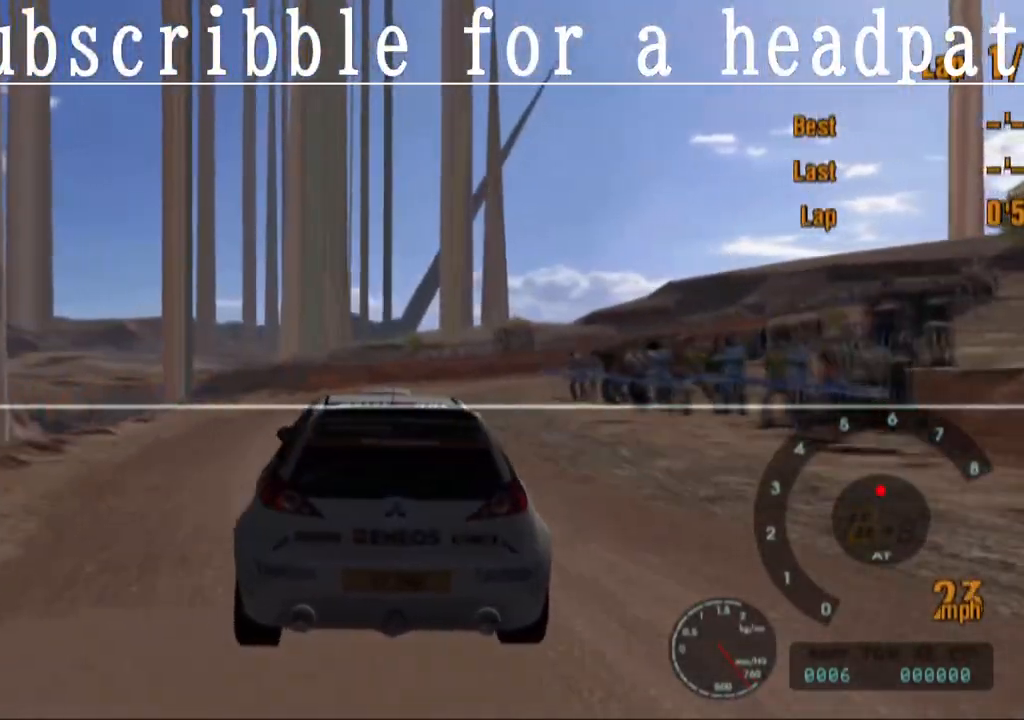
{"buttons": ["CROSS"], "left_stick": "right", "right_stick": "center", "events": [[467, "left_stick", "right"]]}
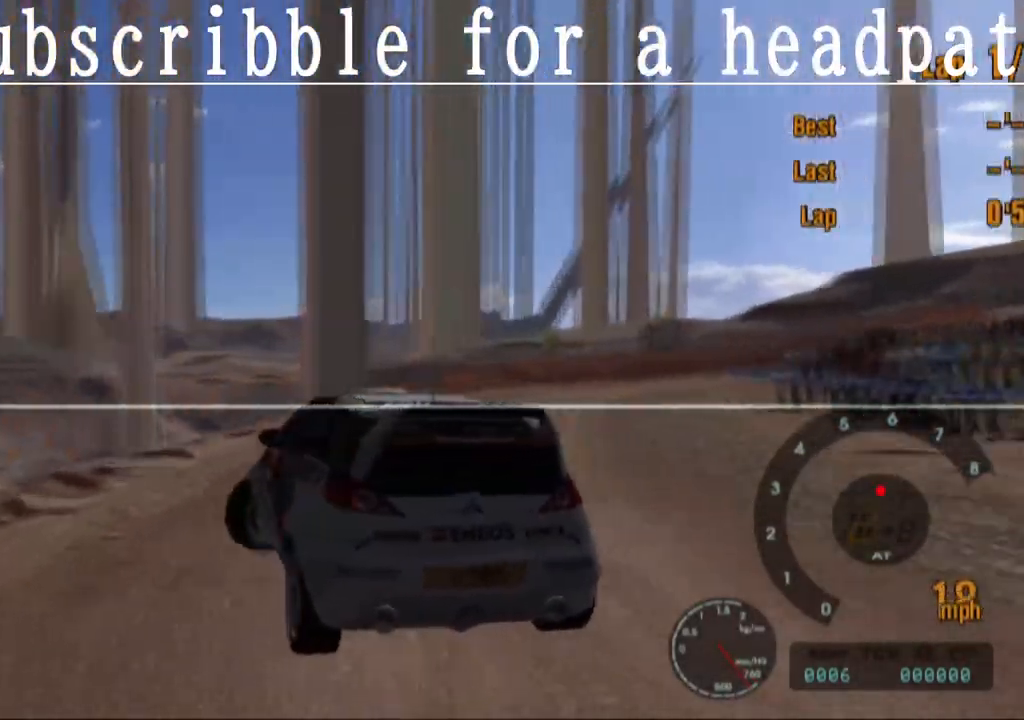
{"buttons": ["CROSS"], "left_stick": "right", "right_stick": "center", "events": []}
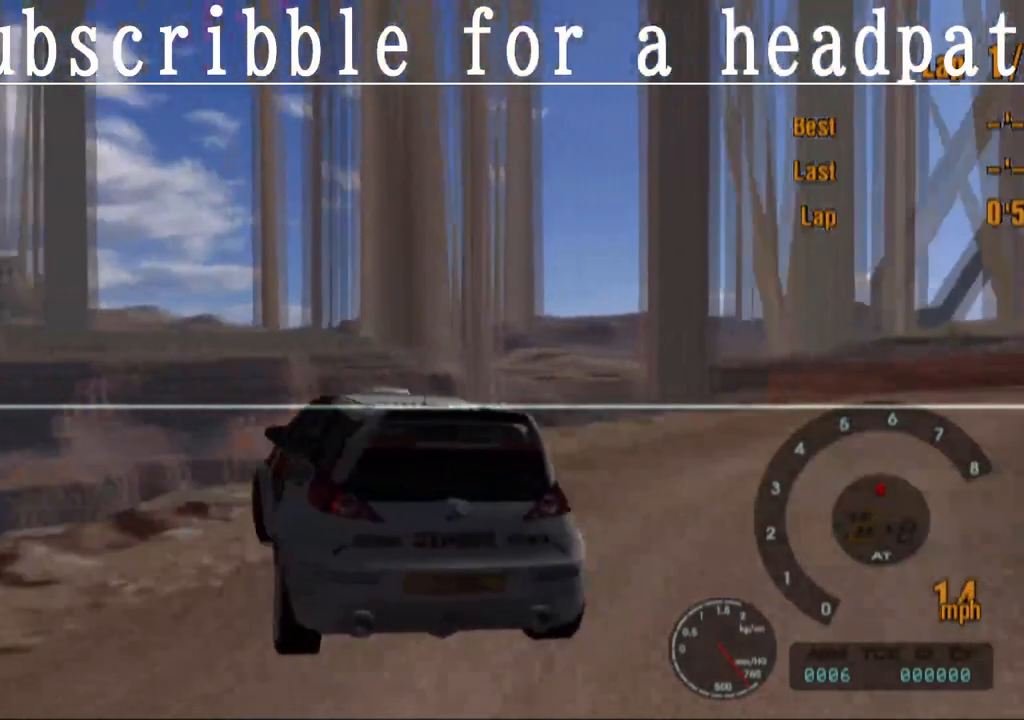
{"buttons": ["CROSS"], "left_stick": "right", "right_stick": "center", "events": []}
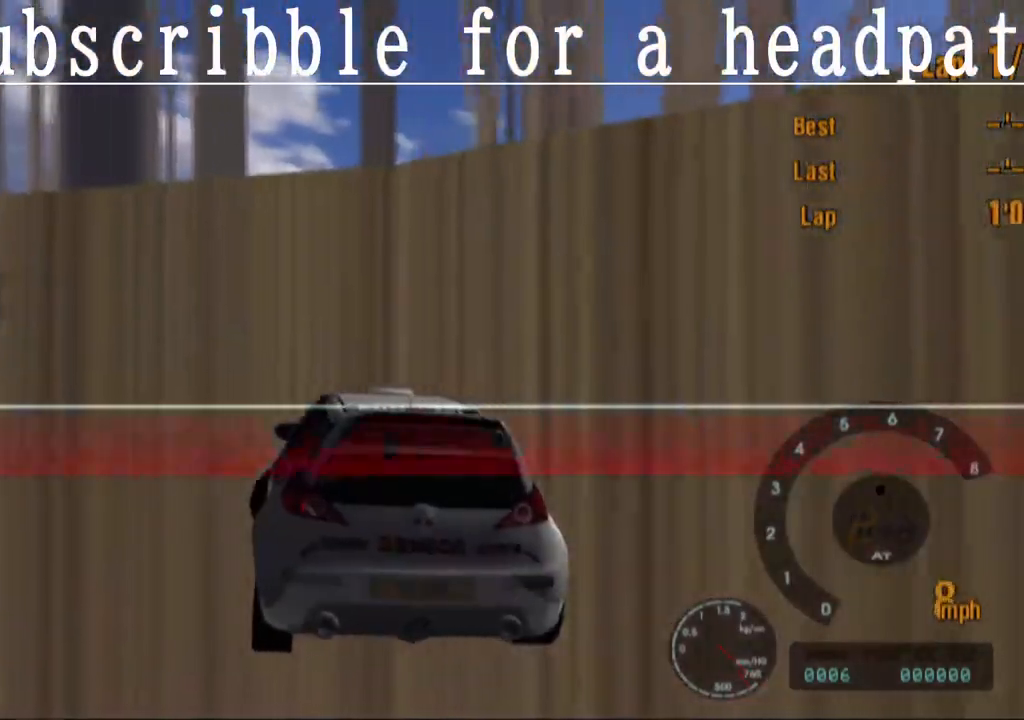
{"buttons": ["CROSS"], "left_stick": "center", "right_stick": "center", "events": [[183, "left_stick", "center"]]}
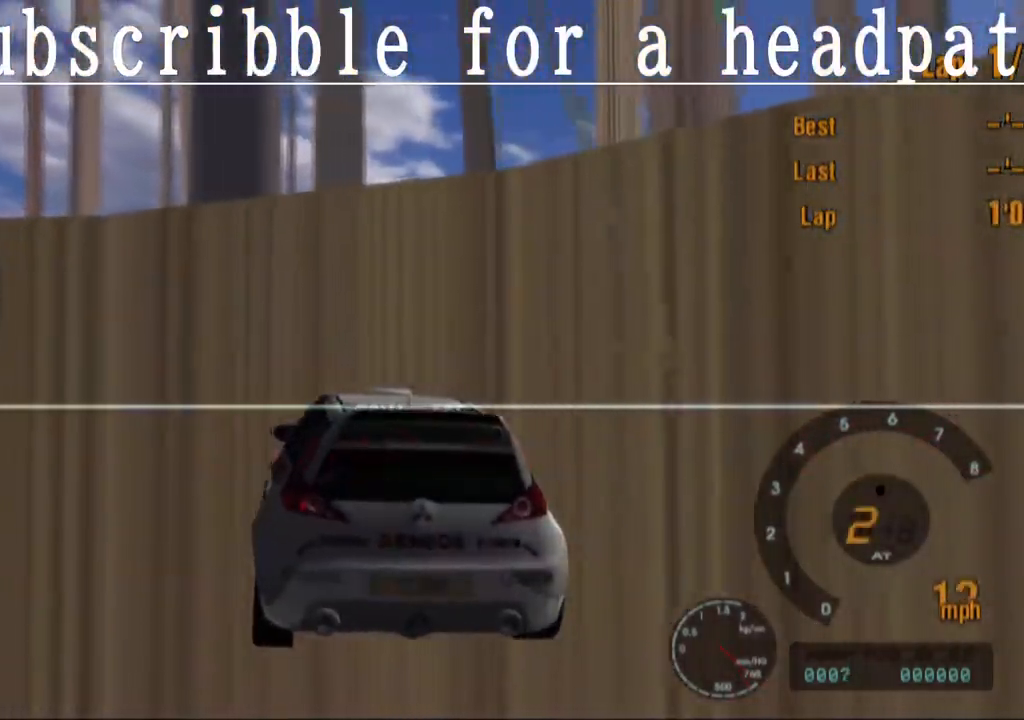
{"buttons": ["CROSS"], "left_stick": "right", "right_stick": "center", "events": [[117, "left_stick", "right"]]}
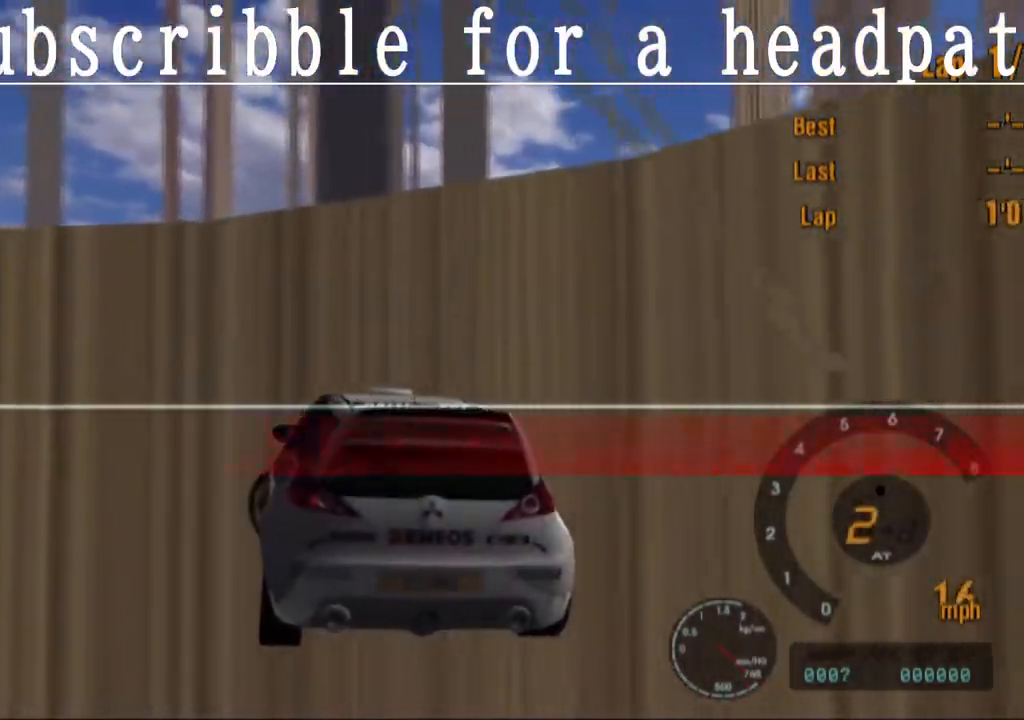
{"buttons": ["CROSS"], "left_stick": "right", "right_stick": "center", "events": []}
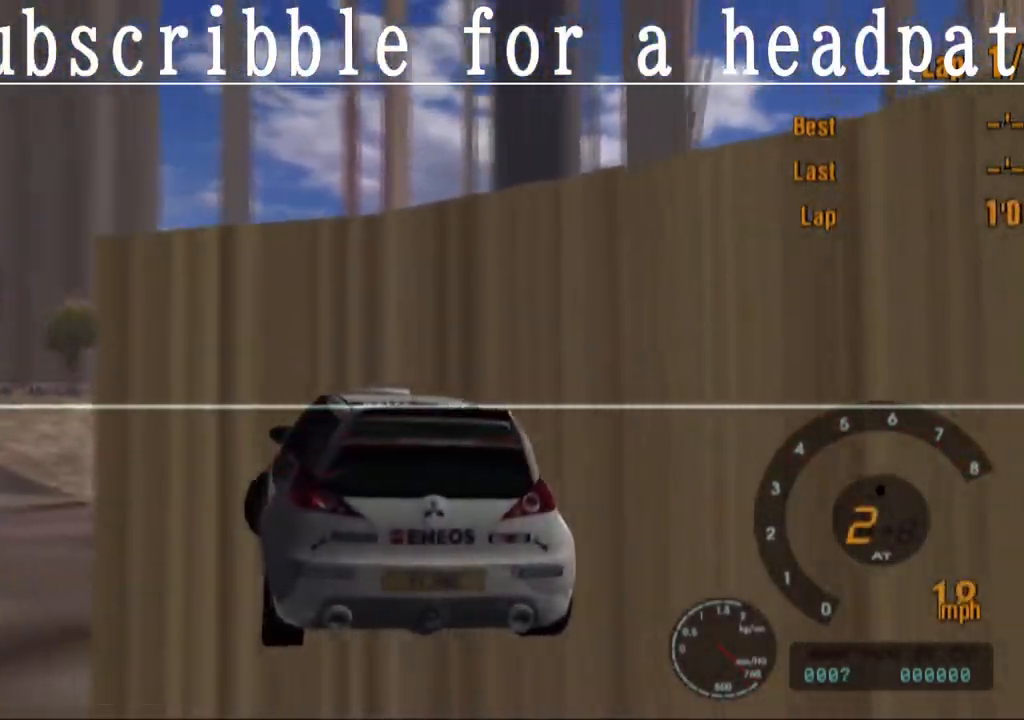
{"buttons": ["CROSS"], "left_stick": "right", "right_stick": "center", "events": []}
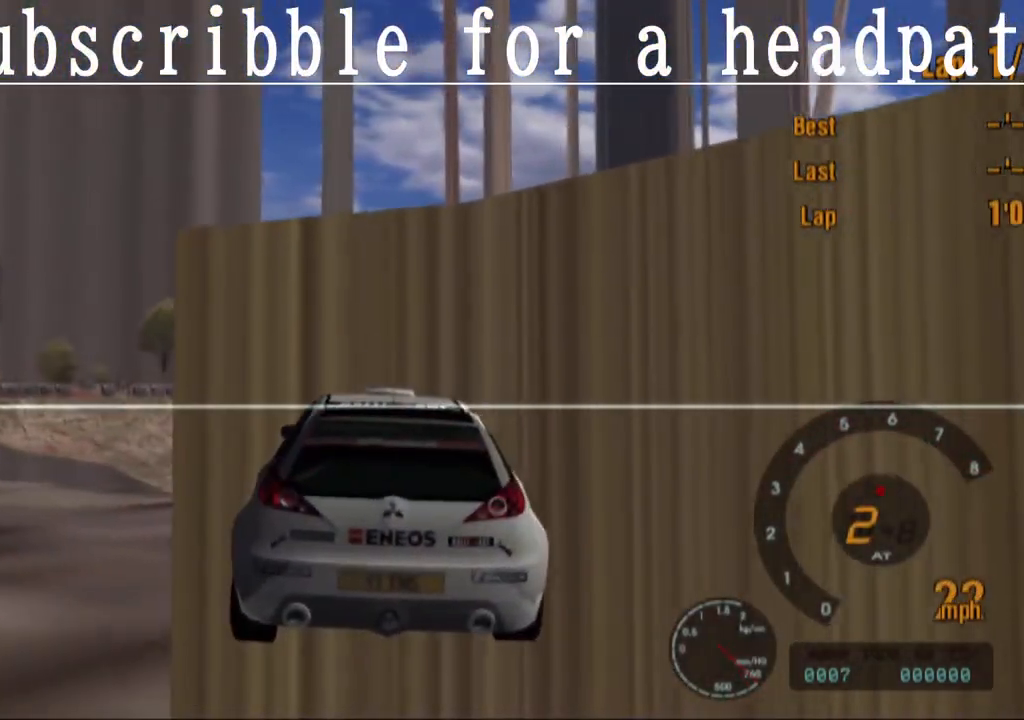
{"buttons": ["CROSS"], "left_stick": "center", "right_stick": "center", "events": [[400, "left_stick", "center"]]}
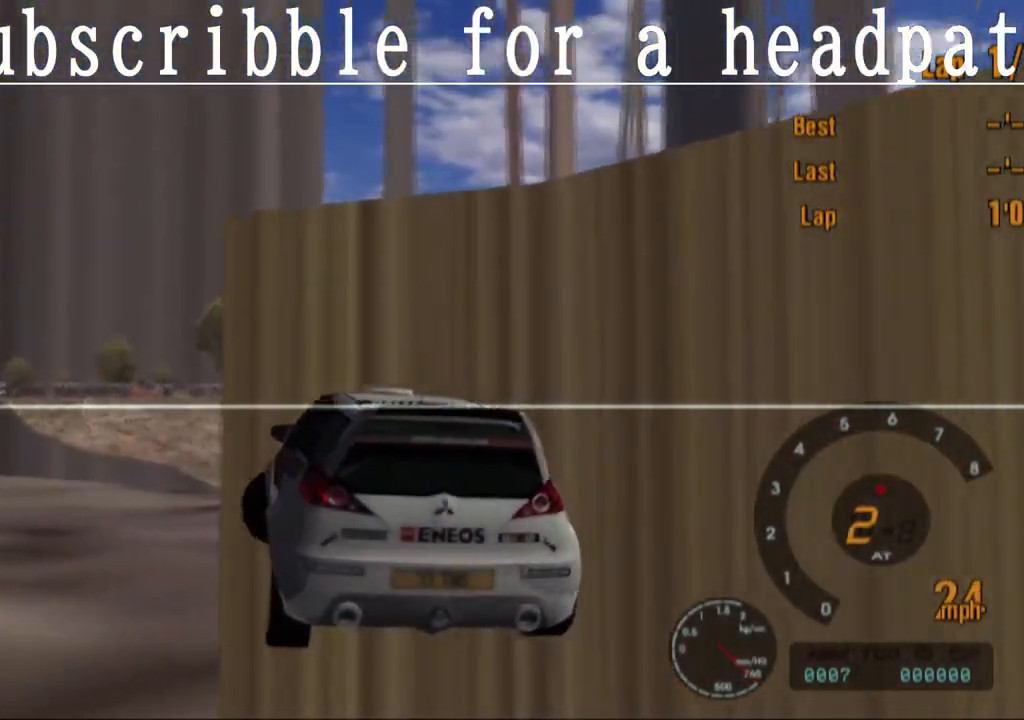
{"buttons": ["CROSS"], "left_stick": "center", "right_stick": "center", "events": []}
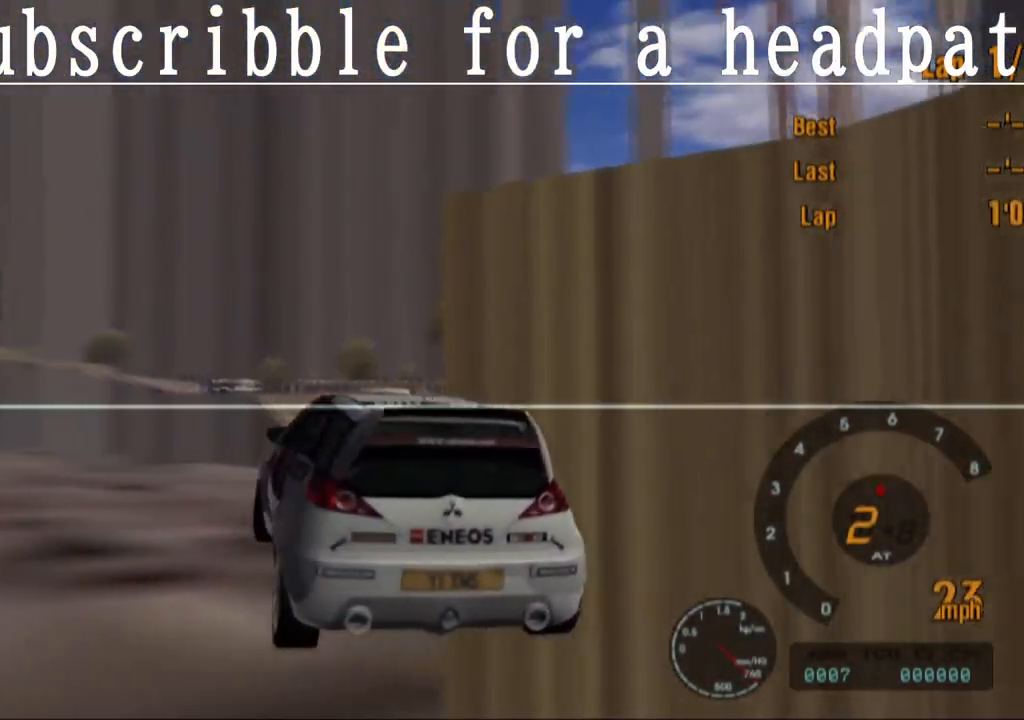
{"buttons": ["CROSS"], "left_stick": "center", "right_stick": "center", "events": []}